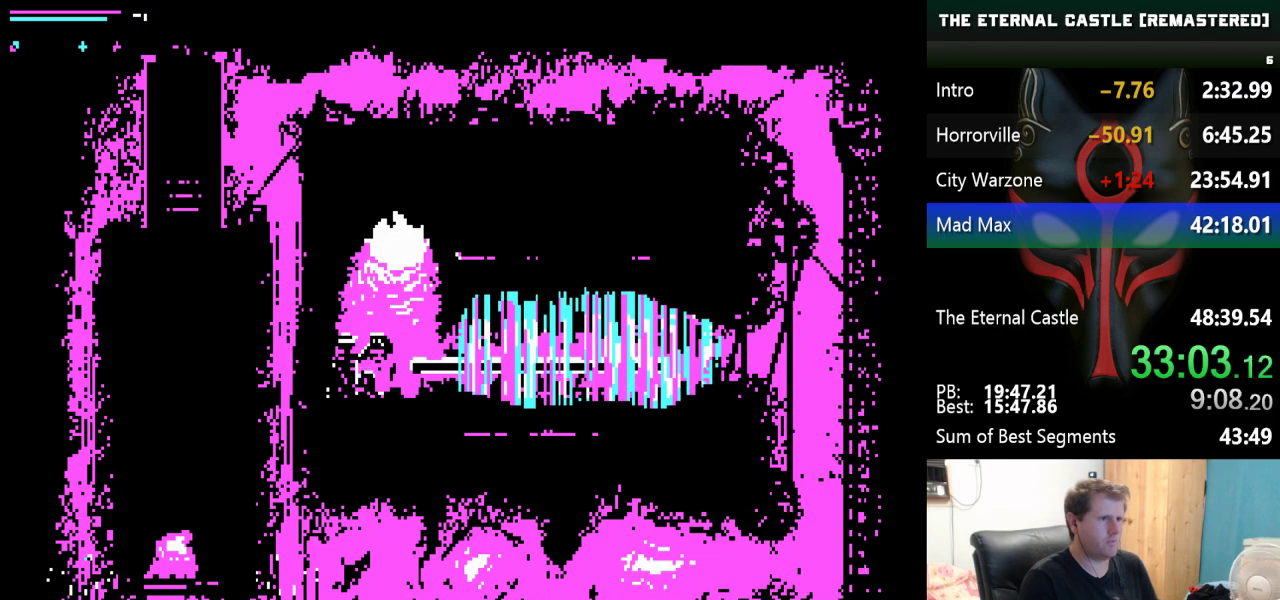
Gameplay with keyboard; each line is a JSON object with the keys held at the frame after it. "events" lists presses ("down") and releases ("up") of "alt", "ctrl", "down", "left", "right", "shift", "space" and "up" between this image and that frame as [ms after this image, input, new state], when the widget could be followed in between. No other keys are recorded. Mouse input is not recorded.
{"keys": ["left", "shift", "up"], "events": [[267, "up", "down"]]}
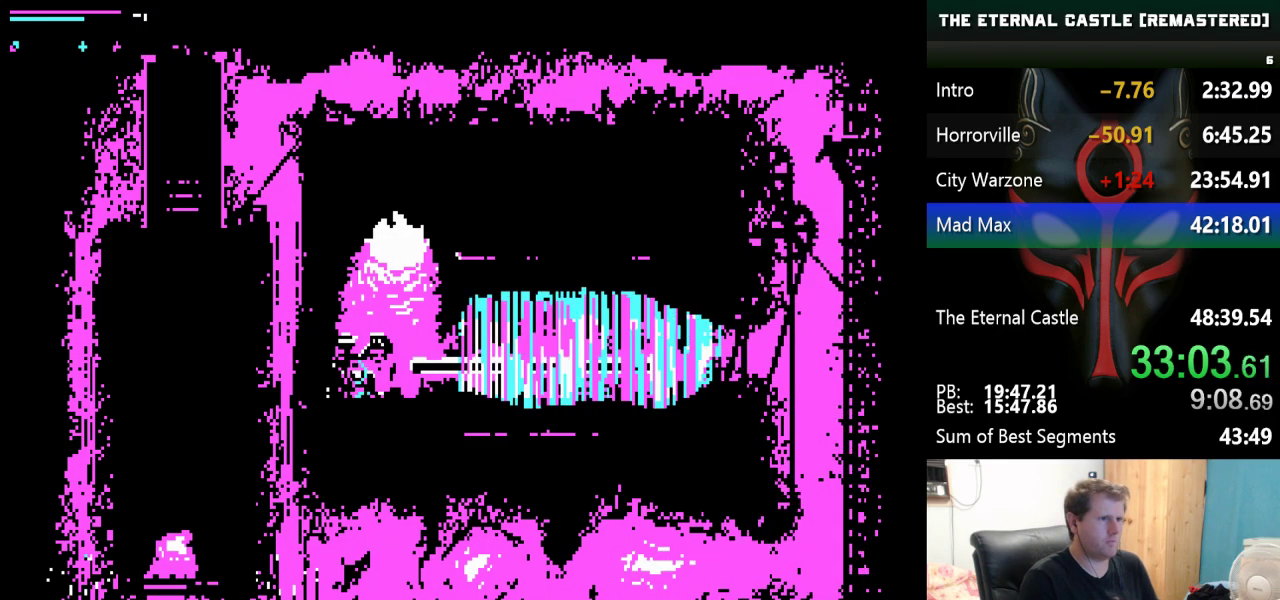
{"keys": ["left", "shift", "up"], "events": []}
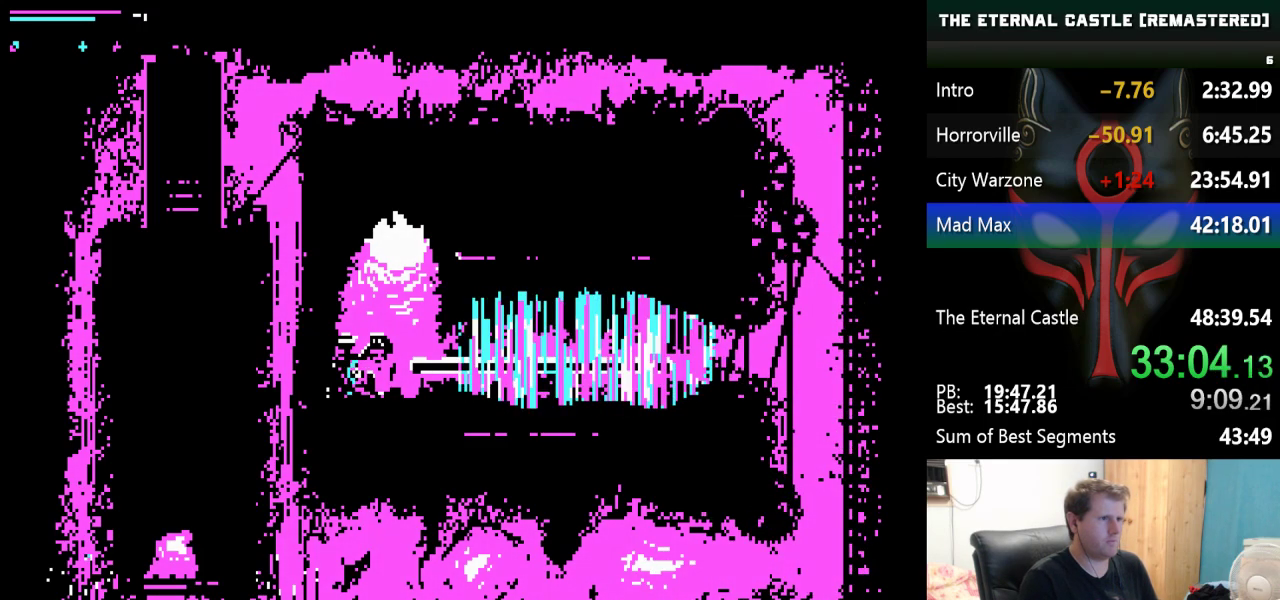
{"keys": ["left", "shift", "up"], "events": []}
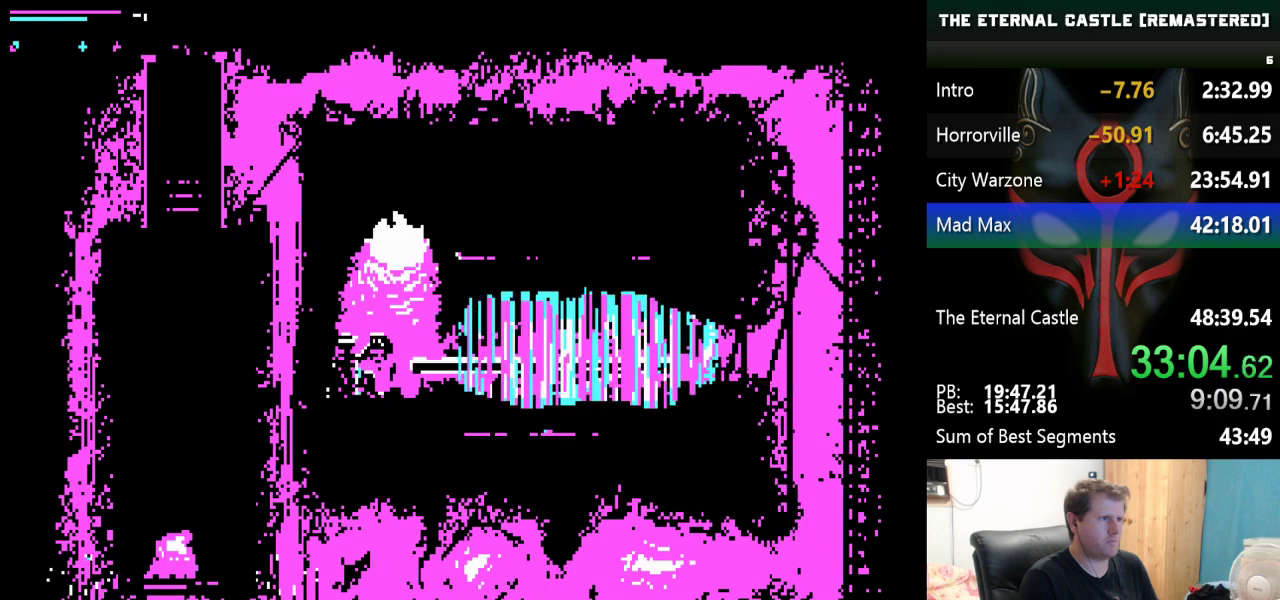
{"keys": ["left", "shift"], "events": [[367, "up", "up"]]}
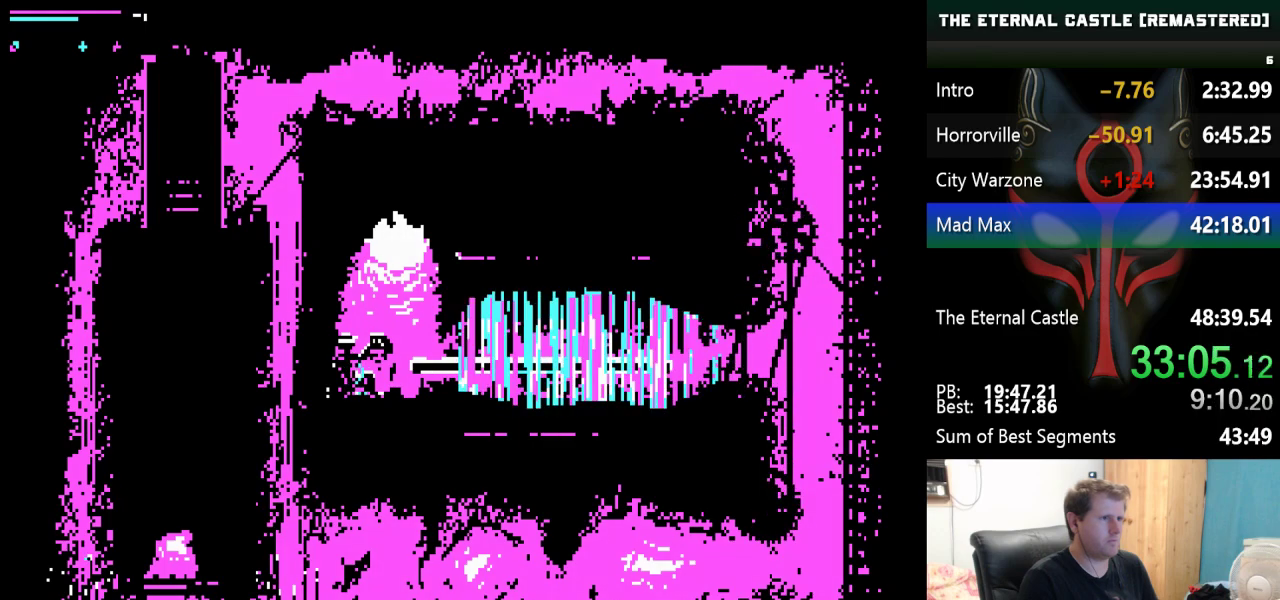
{"keys": ["left", "shift"], "events": []}
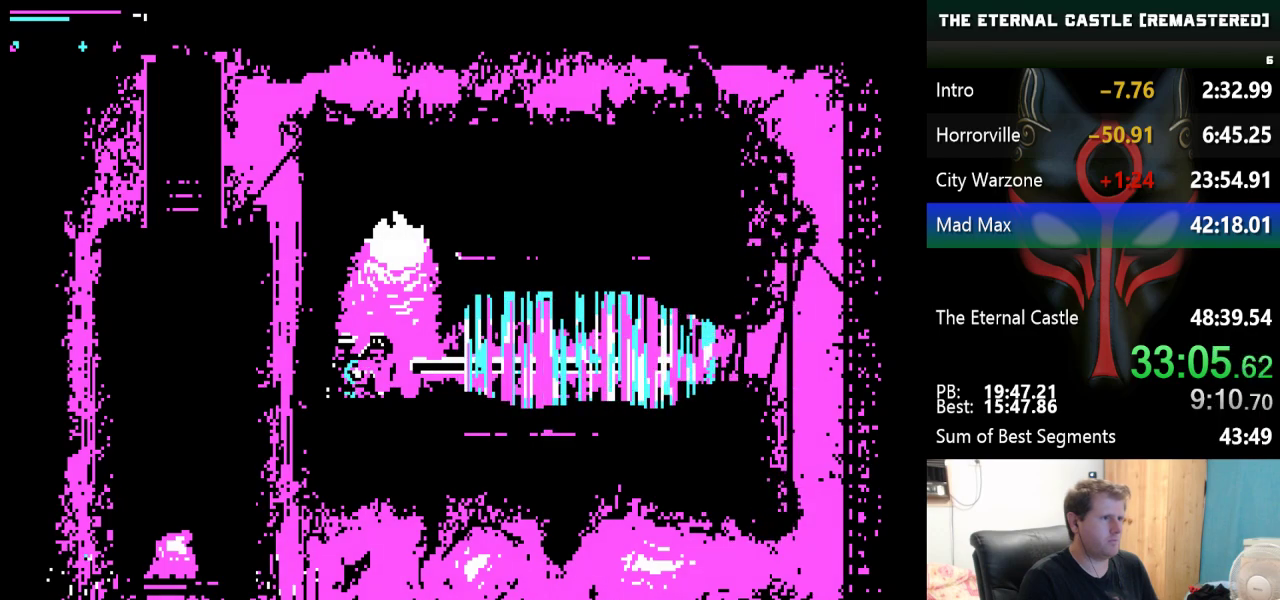
{"keys": ["left", "shift"], "events": []}
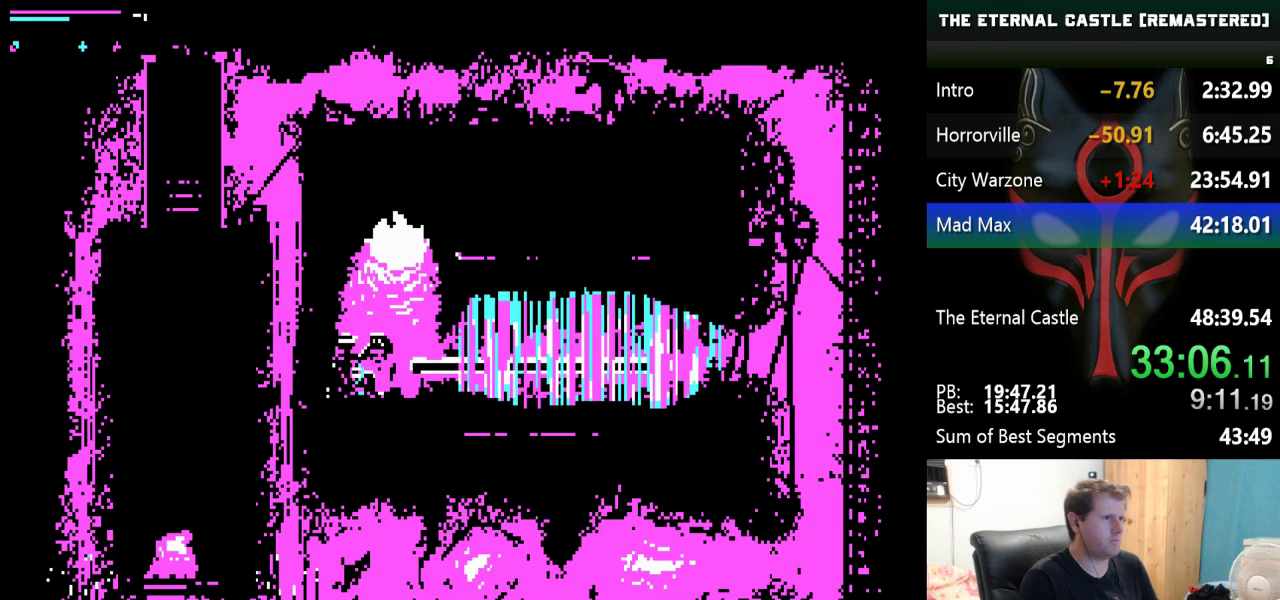
{"keys": ["left", "shift"], "events": []}
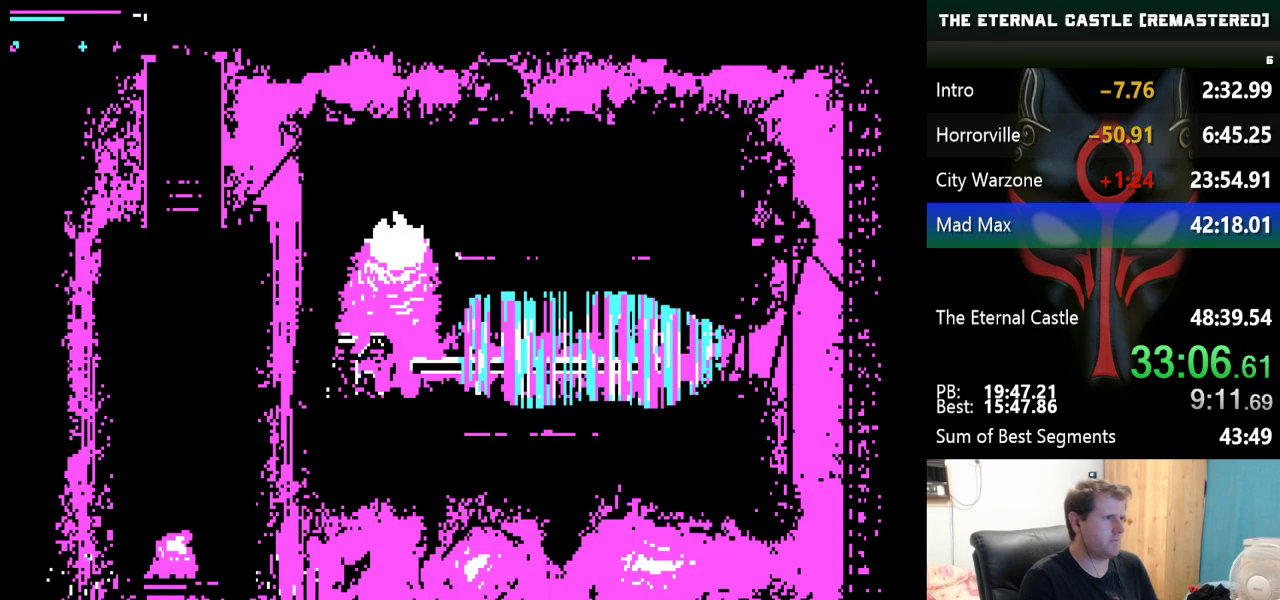
{"keys": ["left", "shift"], "events": []}
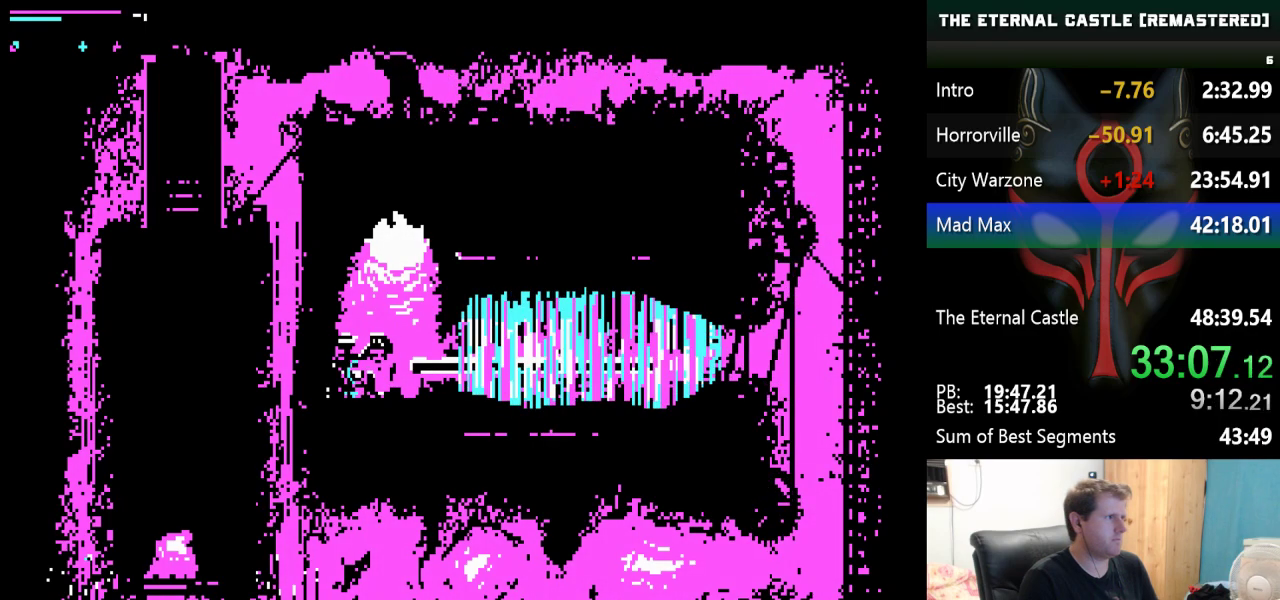
{"keys": [], "events": [[300, "left", "up"], [300, "shift", "up"]]}
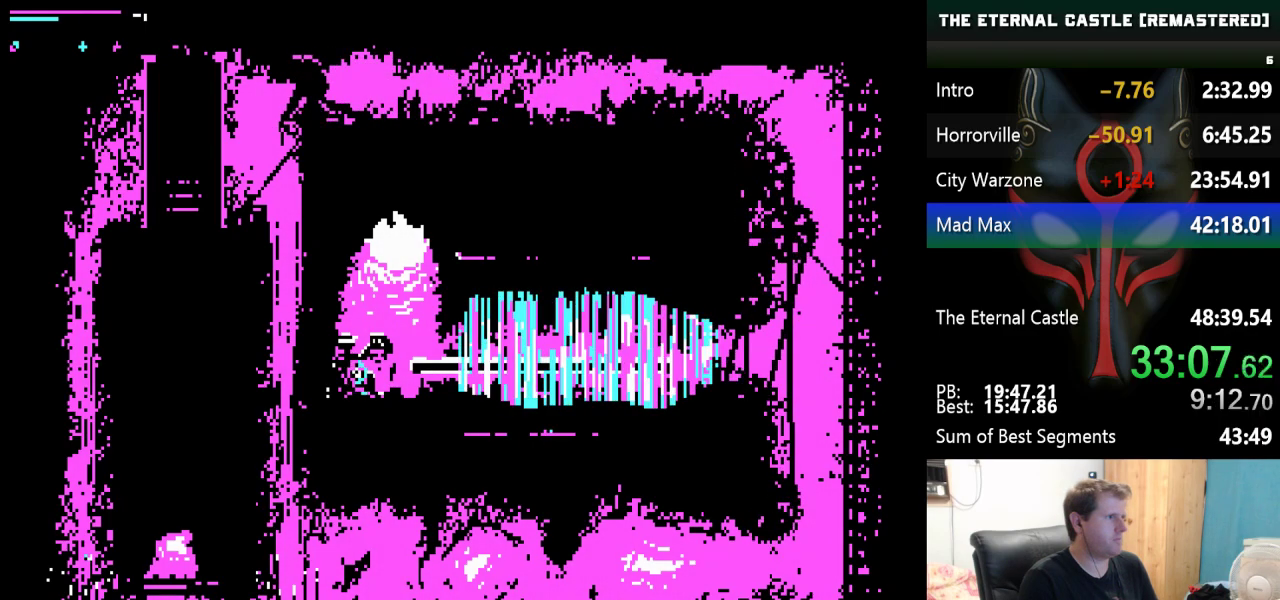
{"keys": [], "events": [[183, "left", "down"], [500, "left", "up"]]}
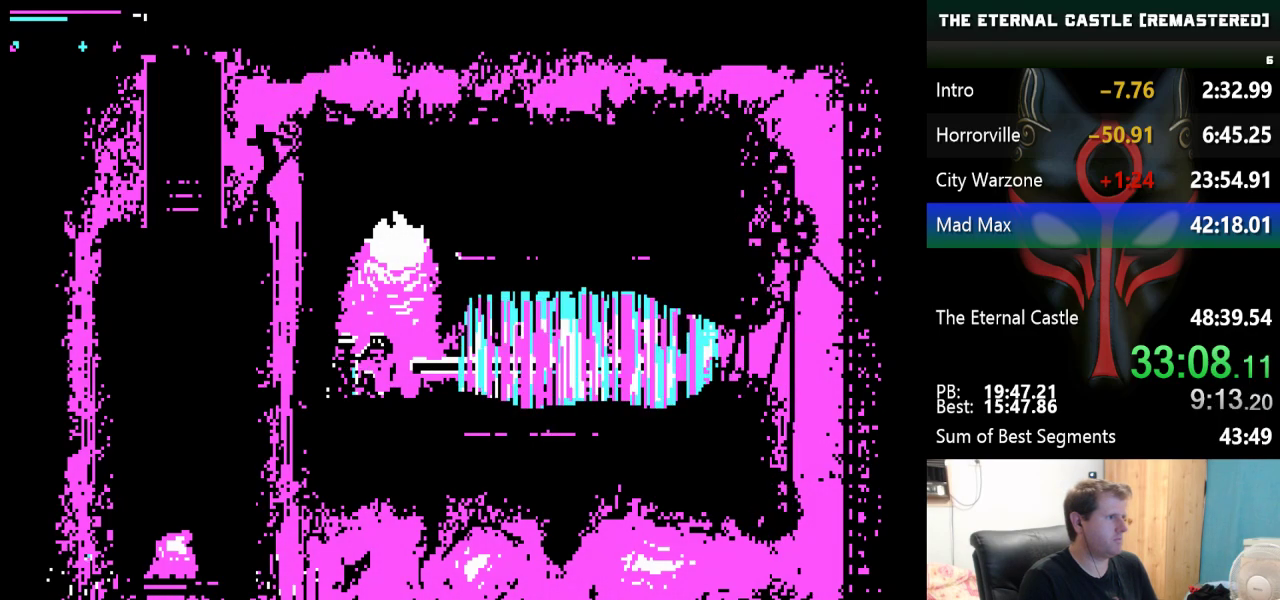
{"keys": ["up"], "events": [[433, "up", "down"]]}
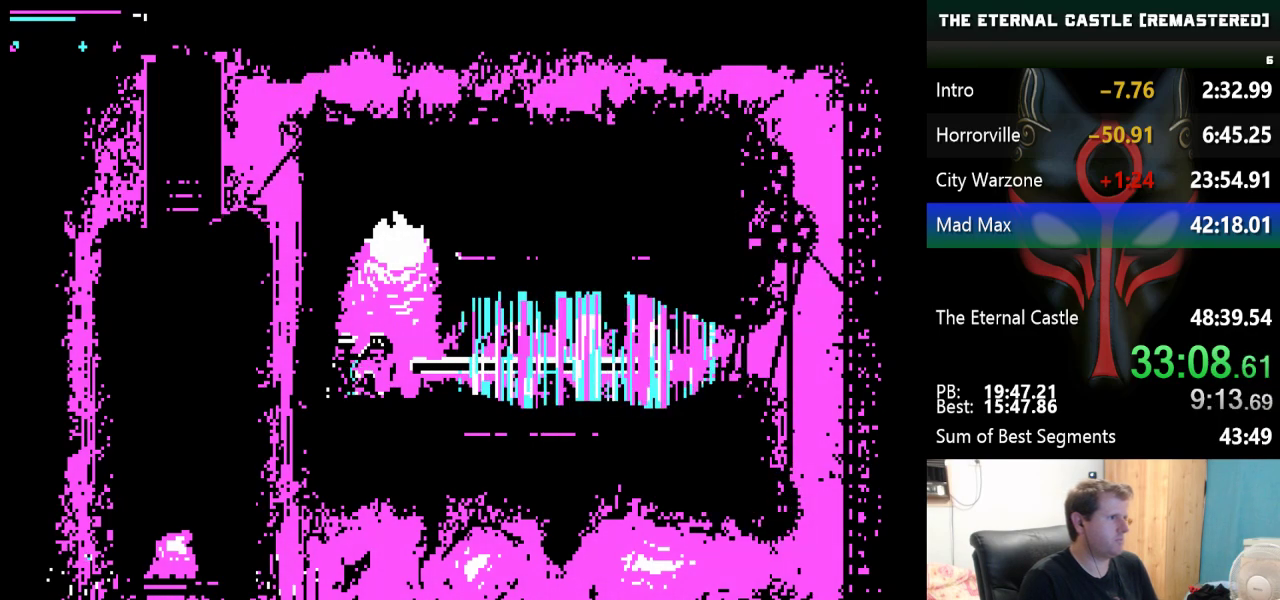
{"keys": ["up"], "events": []}
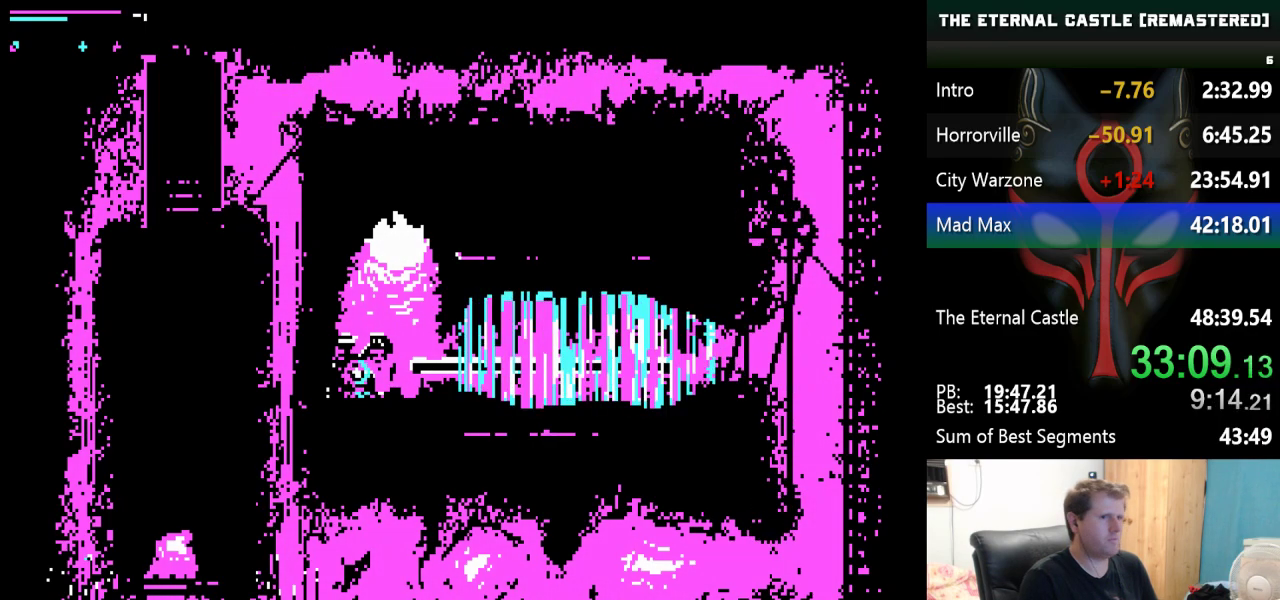
{"keys": [], "events": [[267, "up", "up"]]}
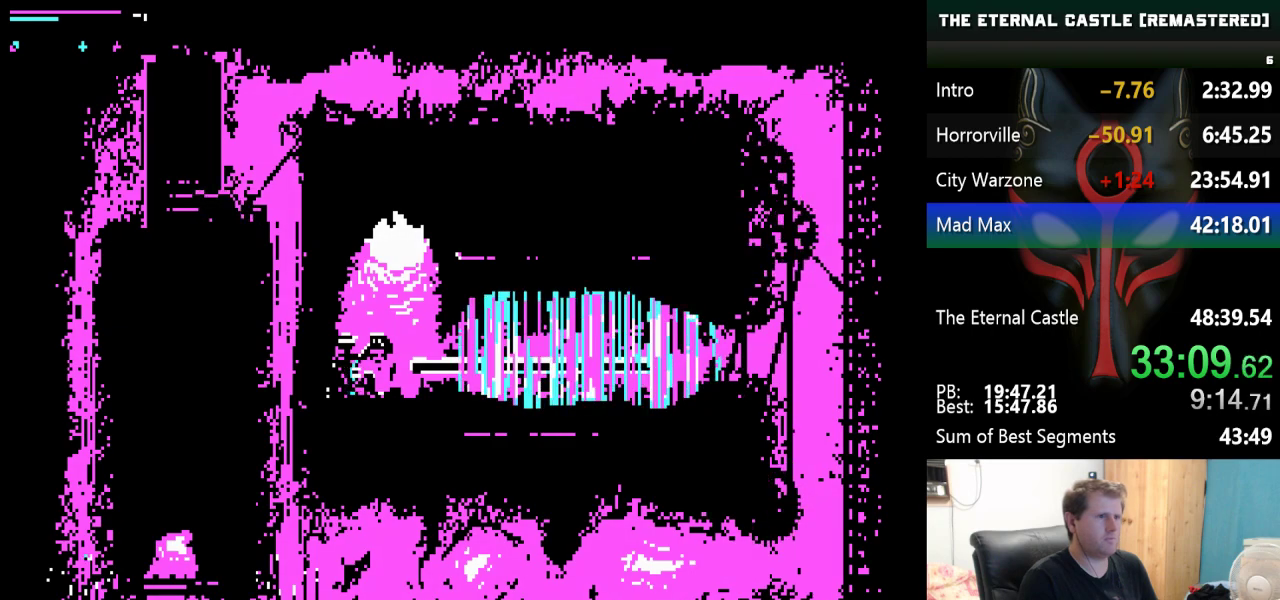
{"keys": [], "events": []}
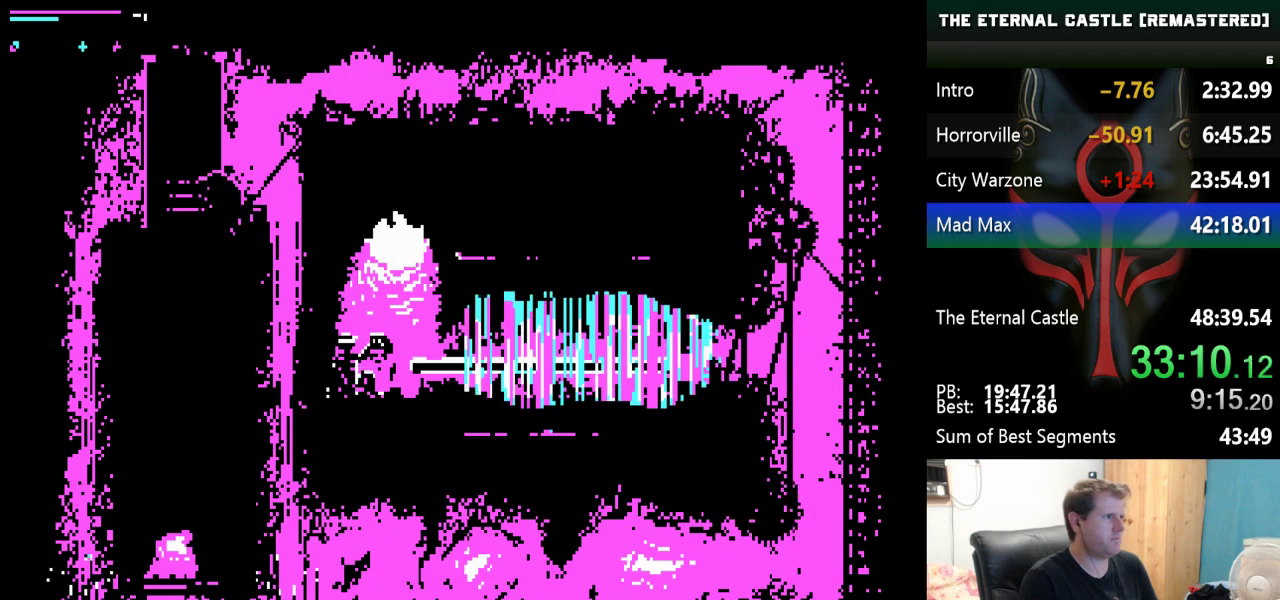
{"keys": [], "events": [[400, "left", "down"], [483, "left", "up"]]}
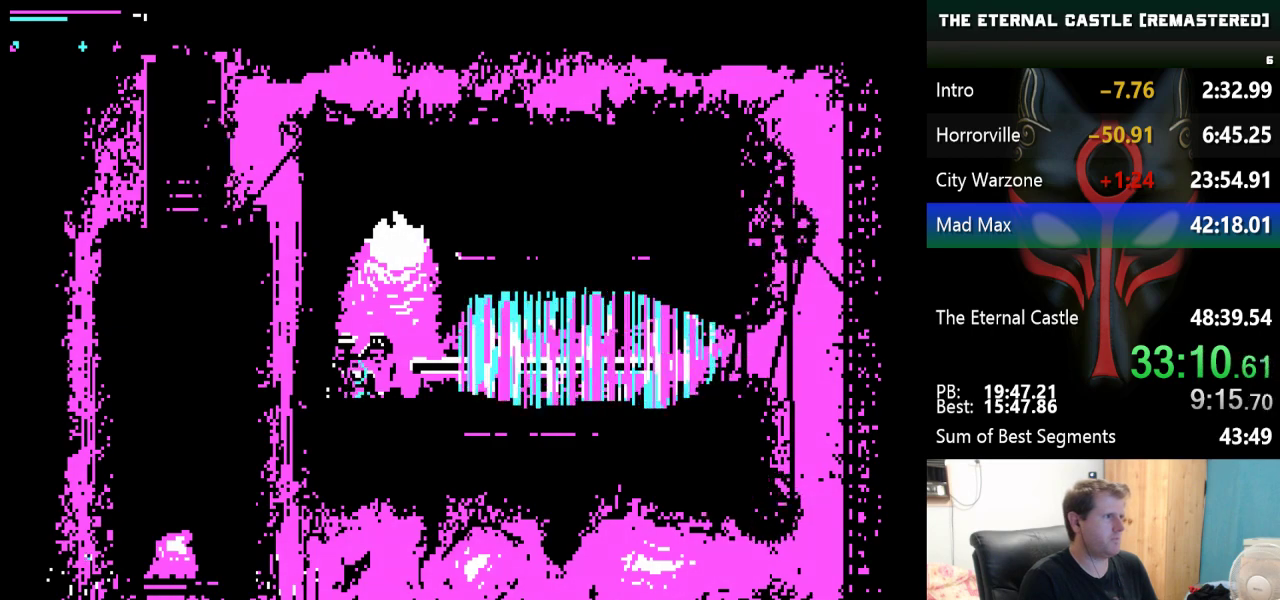
{"keys": ["left"], "events": [[467, "left", "down"]]}
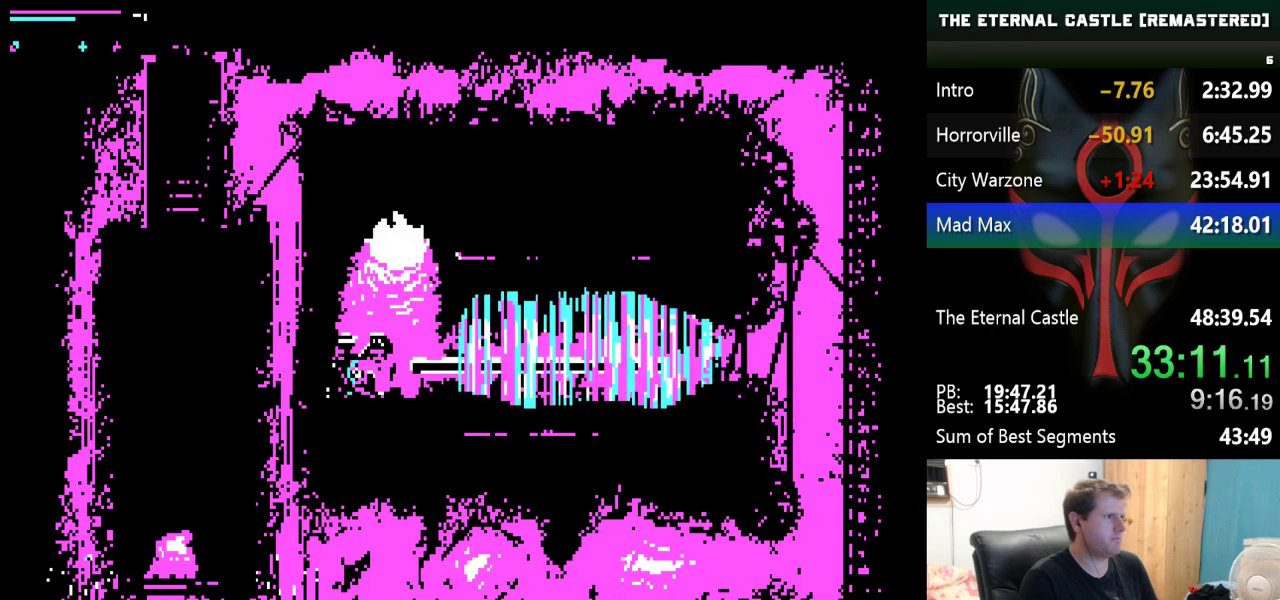
{"keys": [], "events": [[100, "left", "up"], [233, "up", "down"], [333, "up", "up"], [383, "up", "down"], [483, "up", "up"]]}
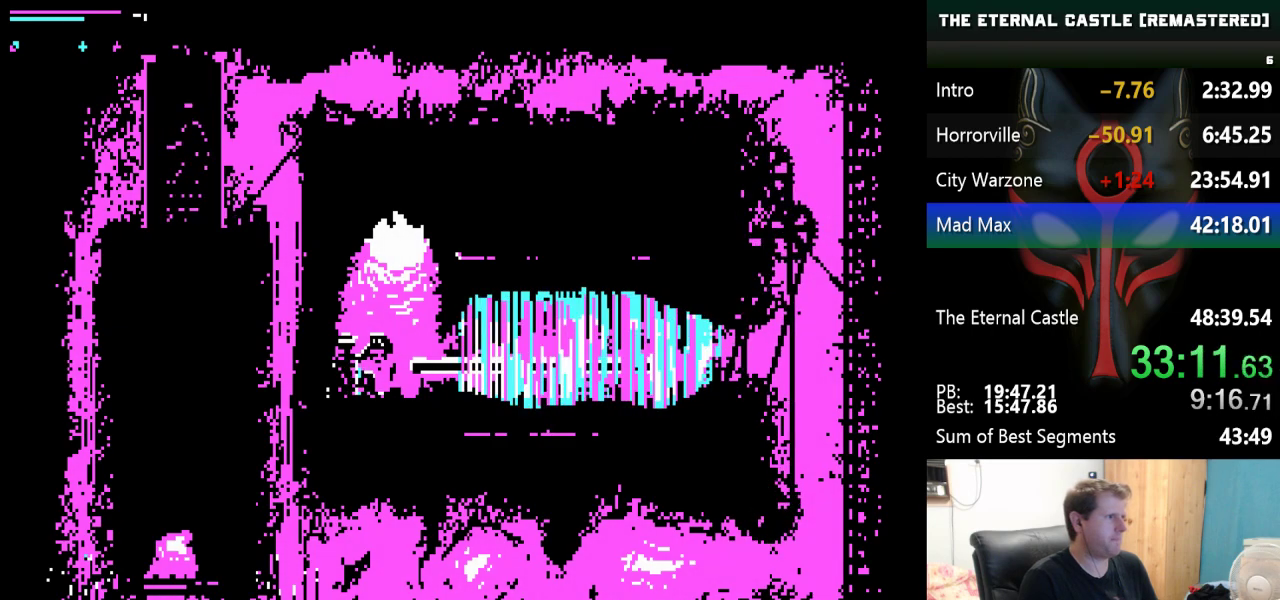
{"keys": [], "events": [[17, "up", "down"], [117, "up", "up"], [167, "up", "down"], [217, "up", "up"], [300, "up", "down"], [350, "up", "up"]]}
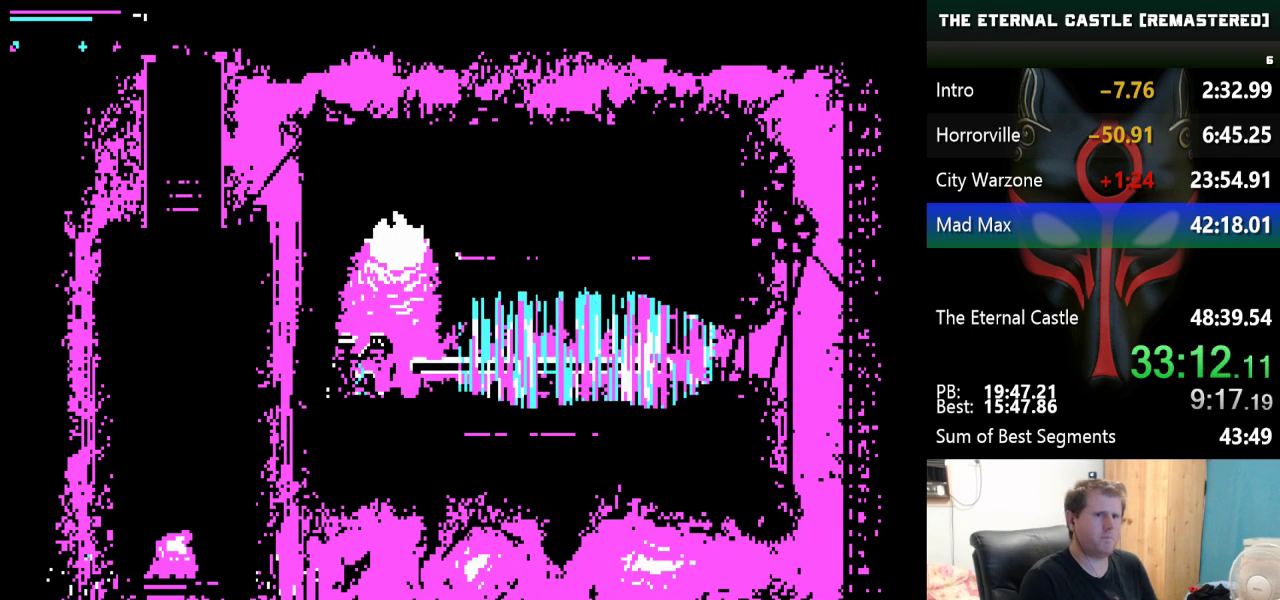
{"keys": [], "events": []}
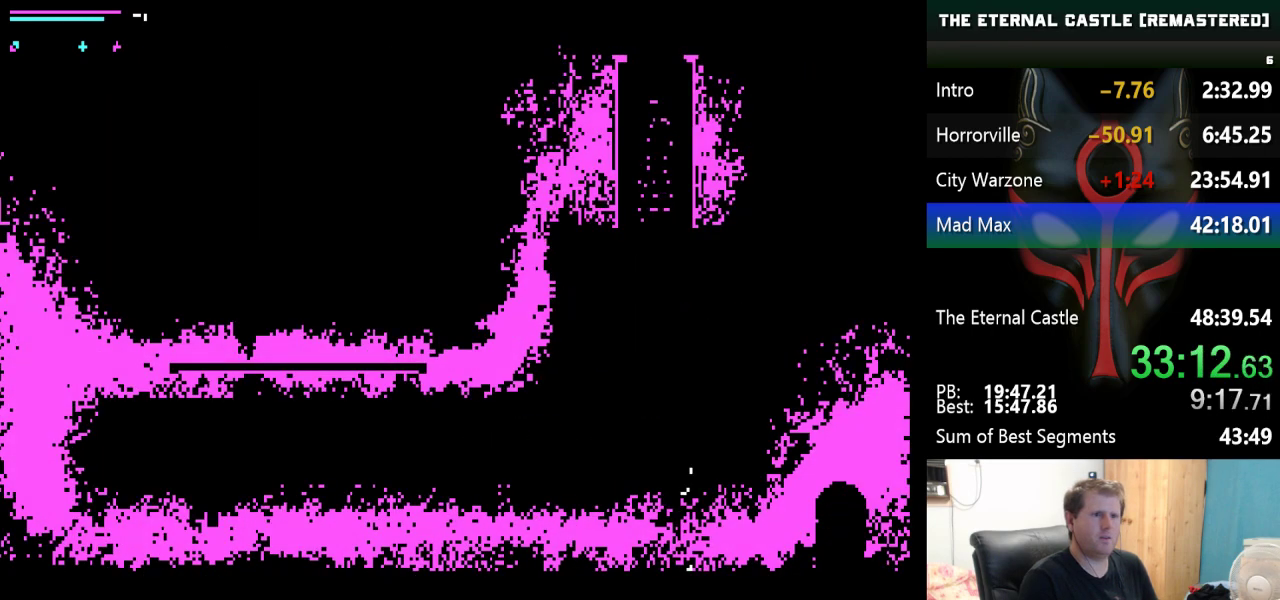
{"keys": ["left"], "events": [[283, "left", "down"]]}
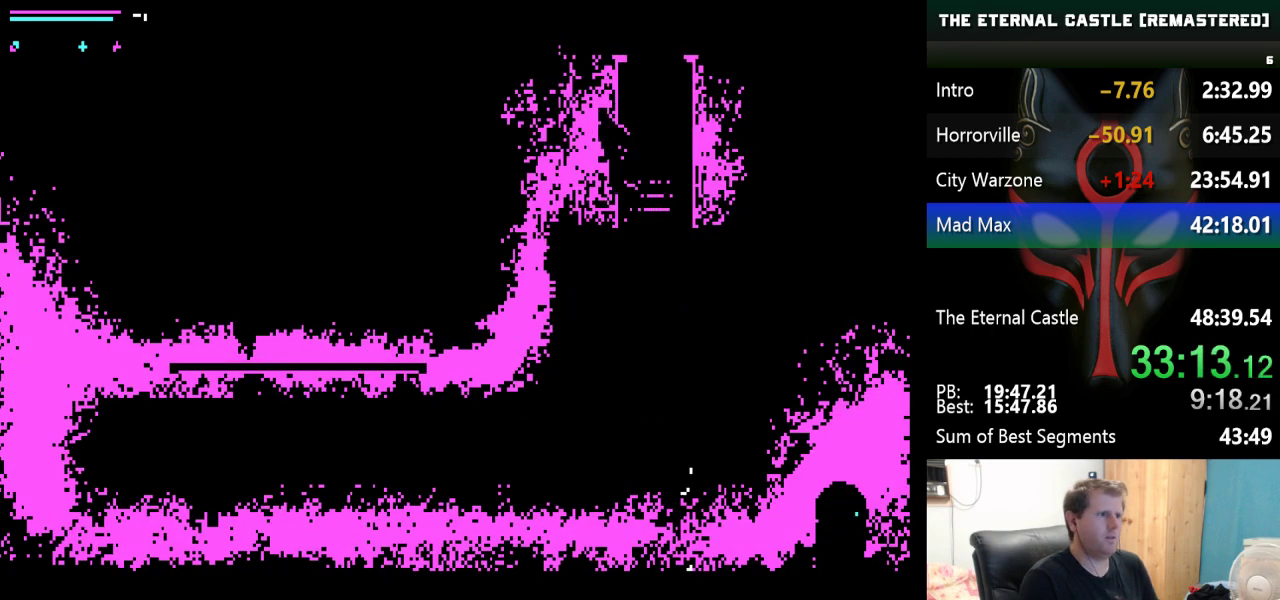
{"keys": [], "events": [[67, "left", "up"]]}
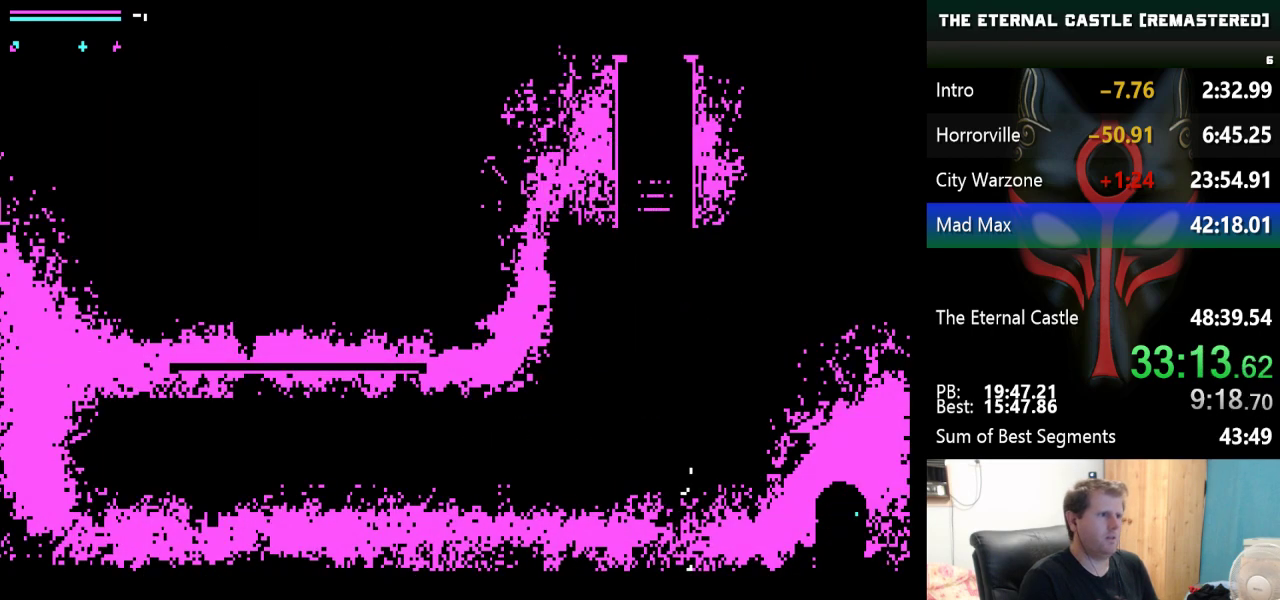
{"keys": [], "events": []}
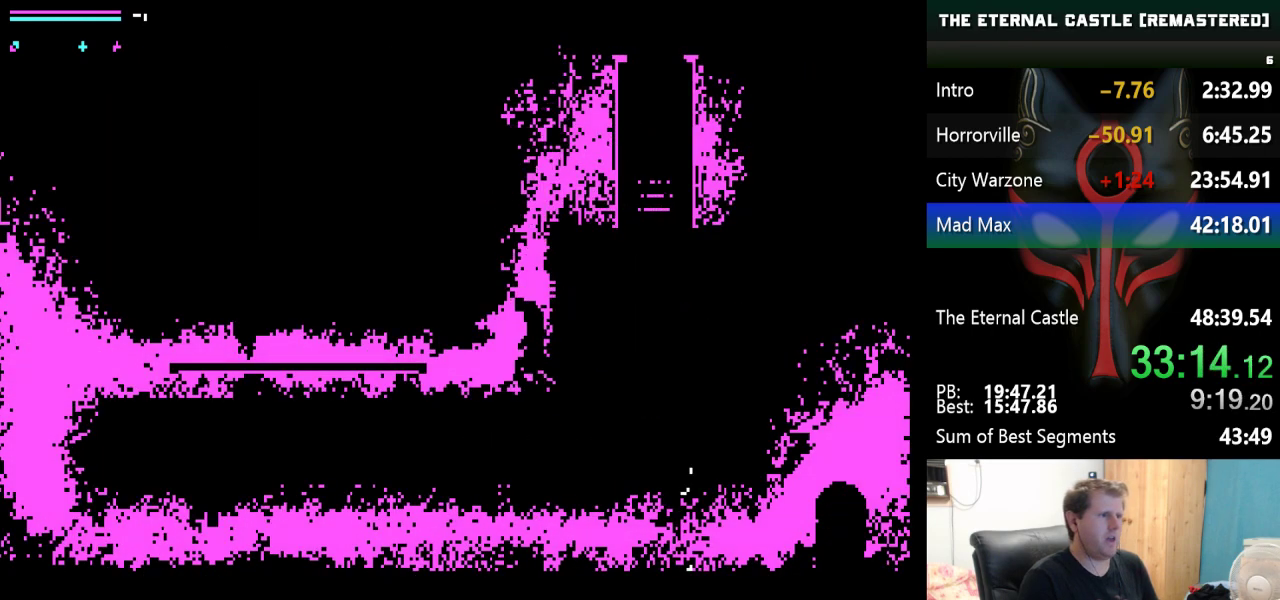
{"keys": ["down"], "events": [[283, "down", "down"]]}
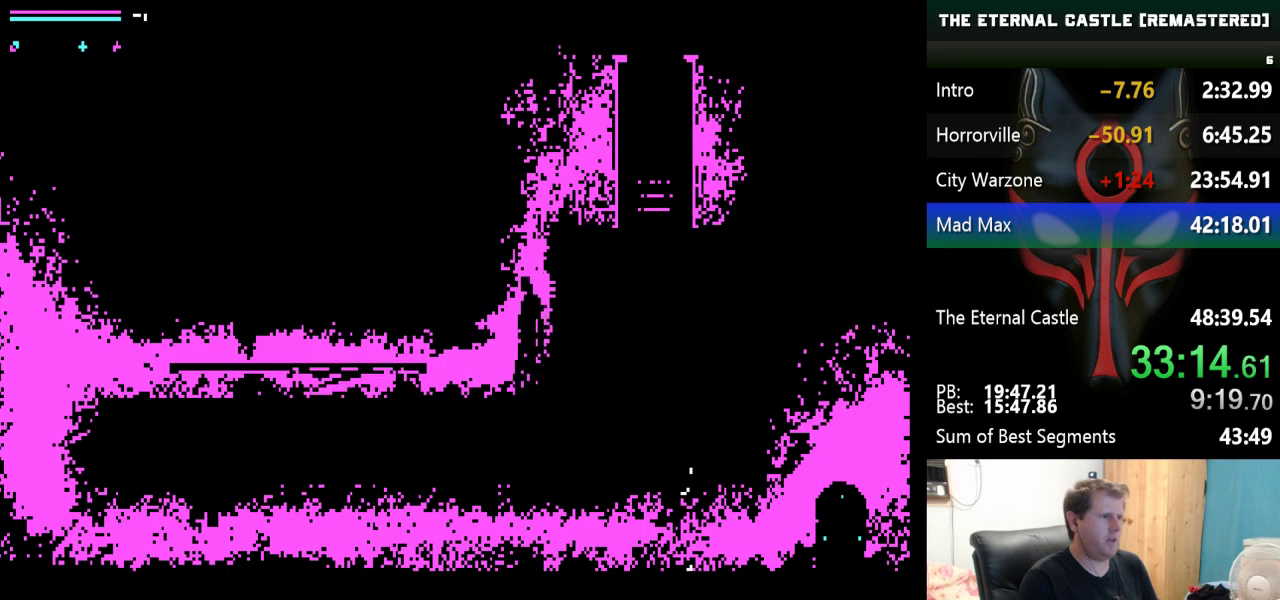
{"keys": ["down", "left"], "events": [[350, "left", "down"]]}
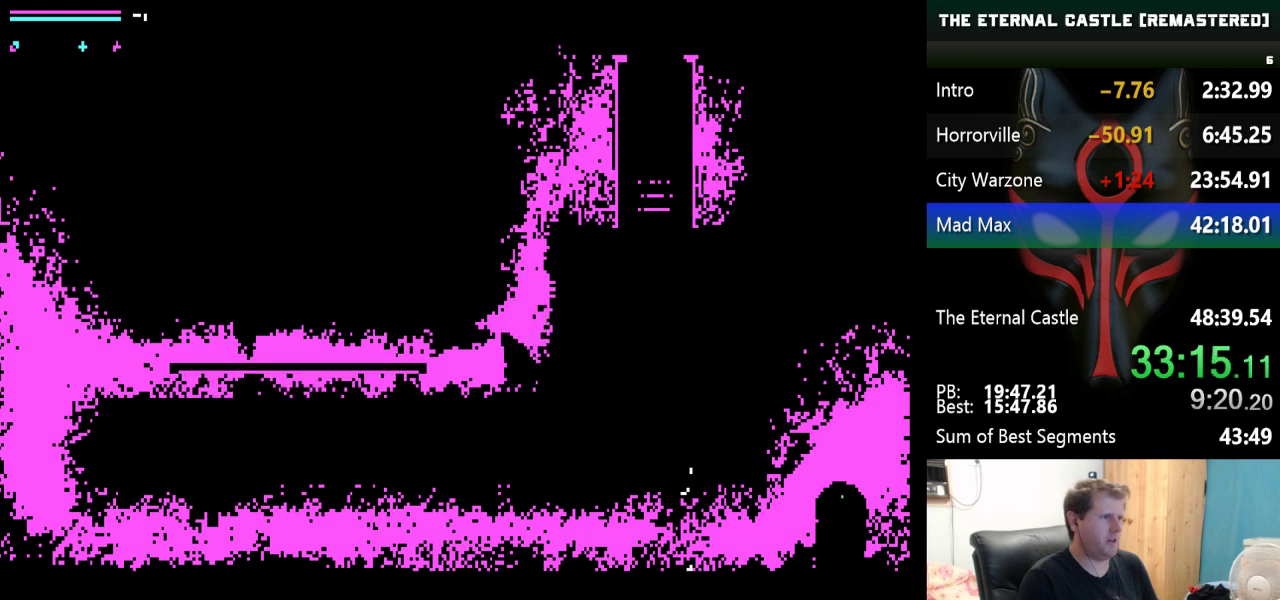
{"keys": ["down", "left", "shift"], "events": [[267, "shift", "down"]]}
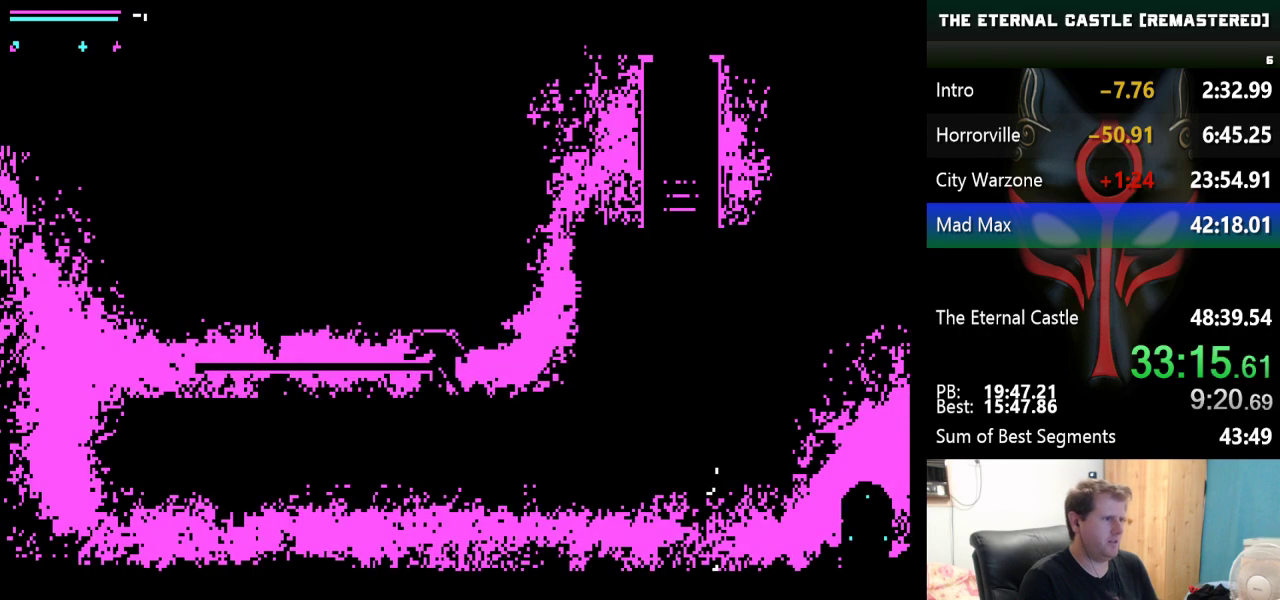
{"keys": ["down", "left", "shift"], "events": []}
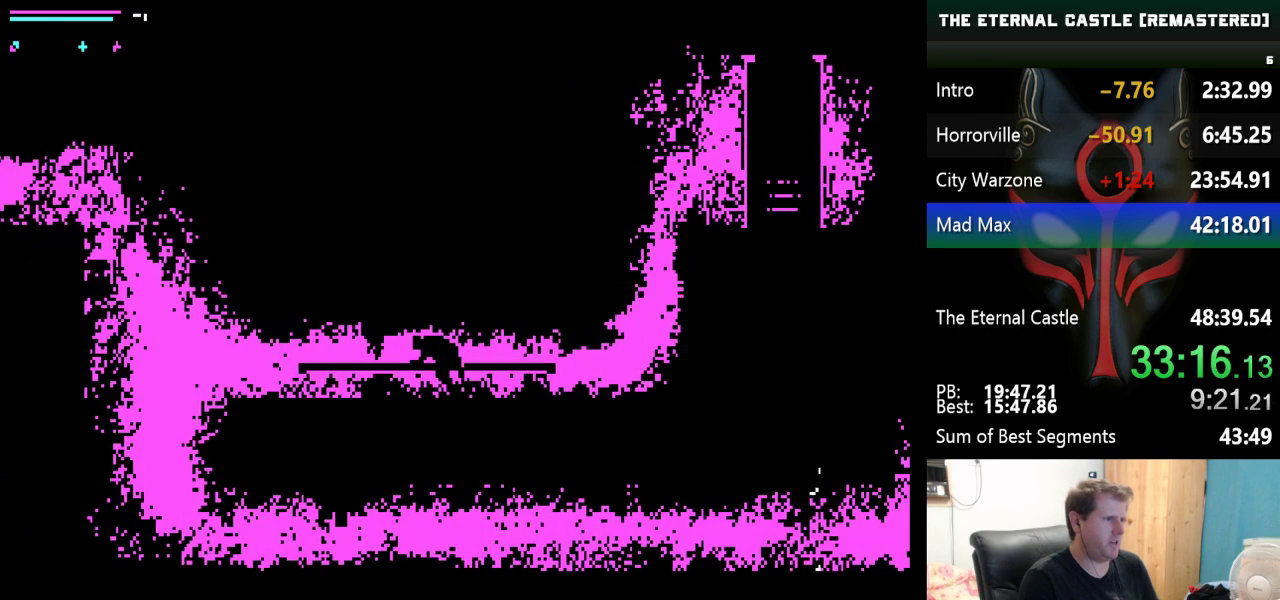
{"keys": ["down", "left", "shift"], "events": []}
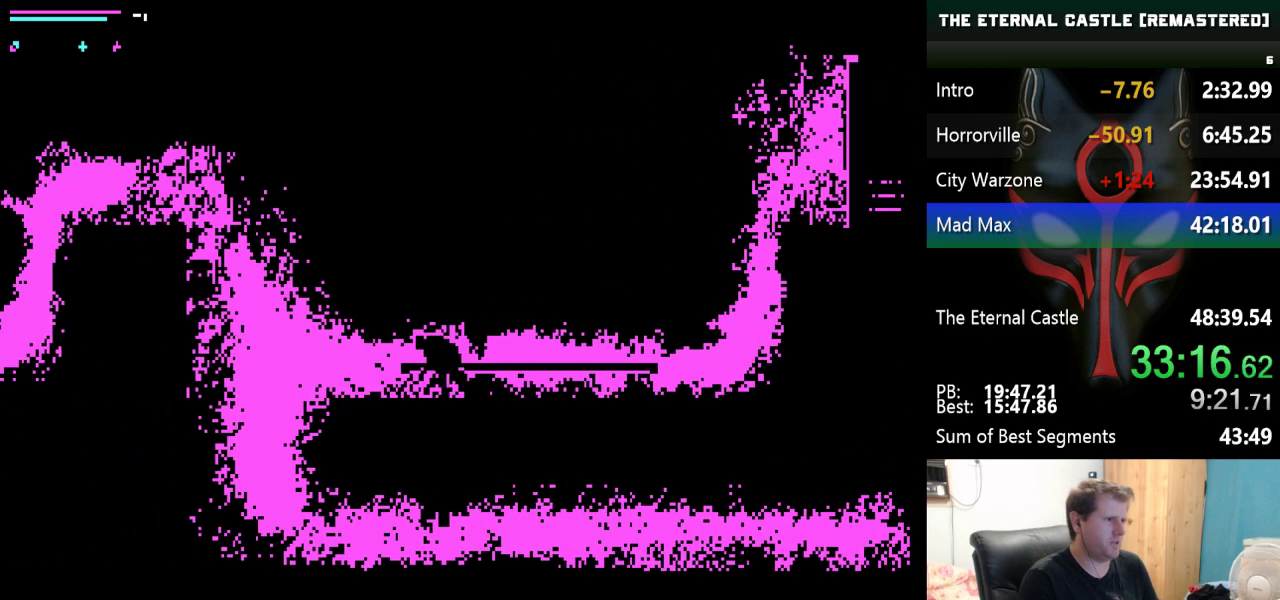
{"keys": ["down", "left", "shift"], "events": []}
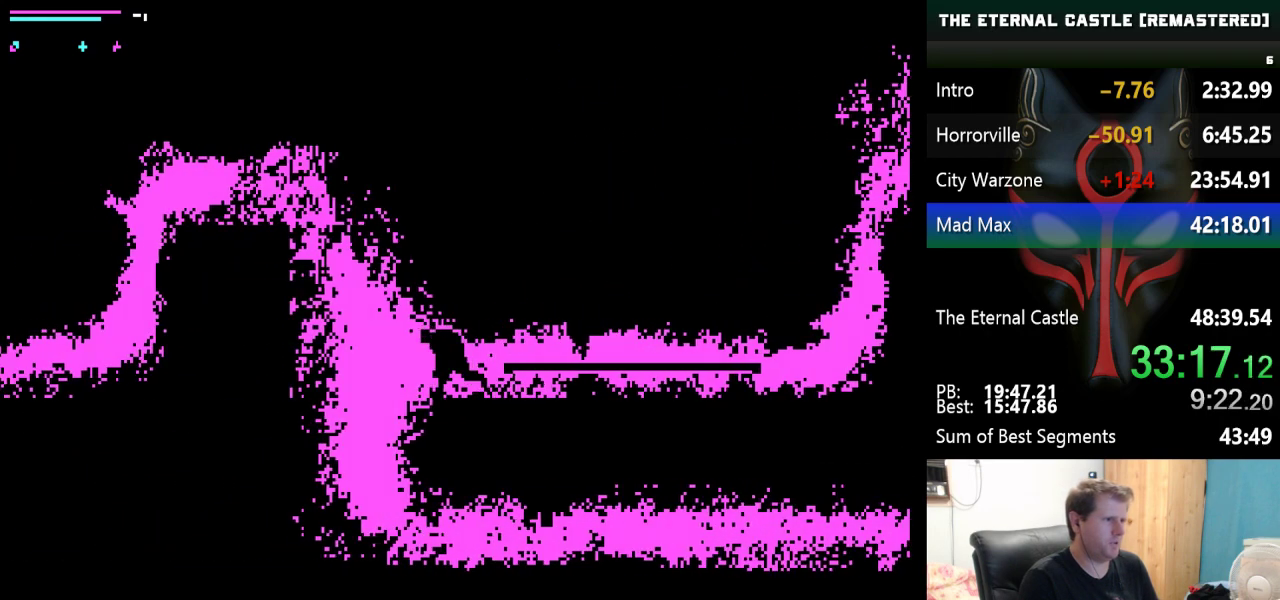
{"keys": ["down", "left"], "events": [[483, "shift", "up"]]}
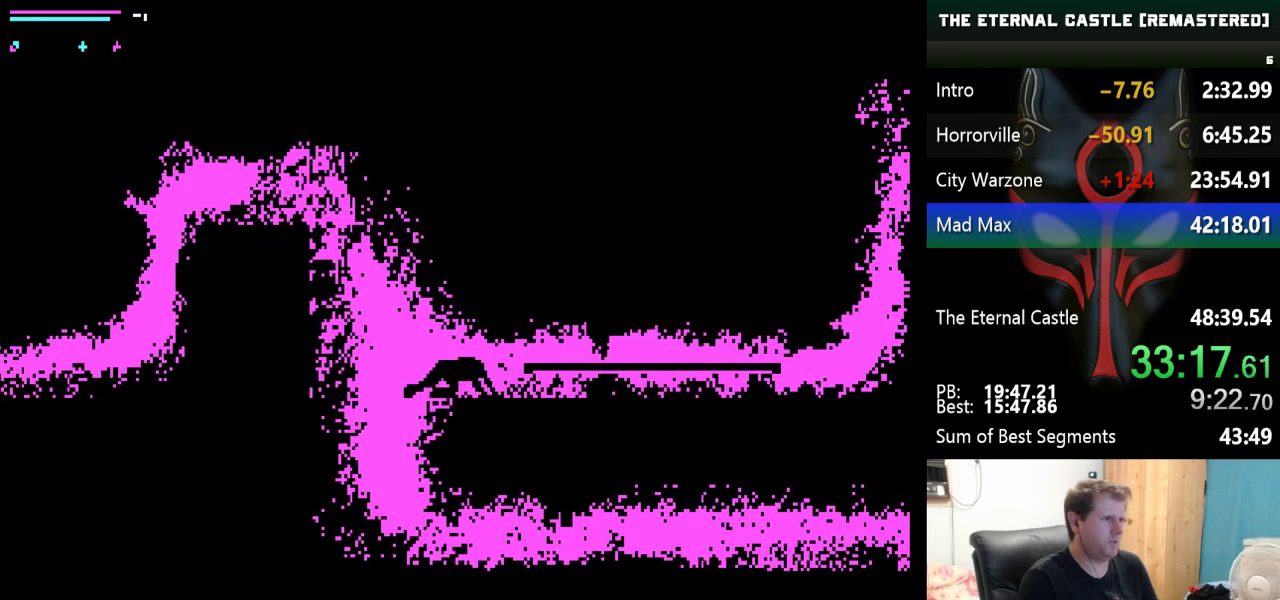
{"keys": ["down"], "events": [[17, "left", "up"]]}